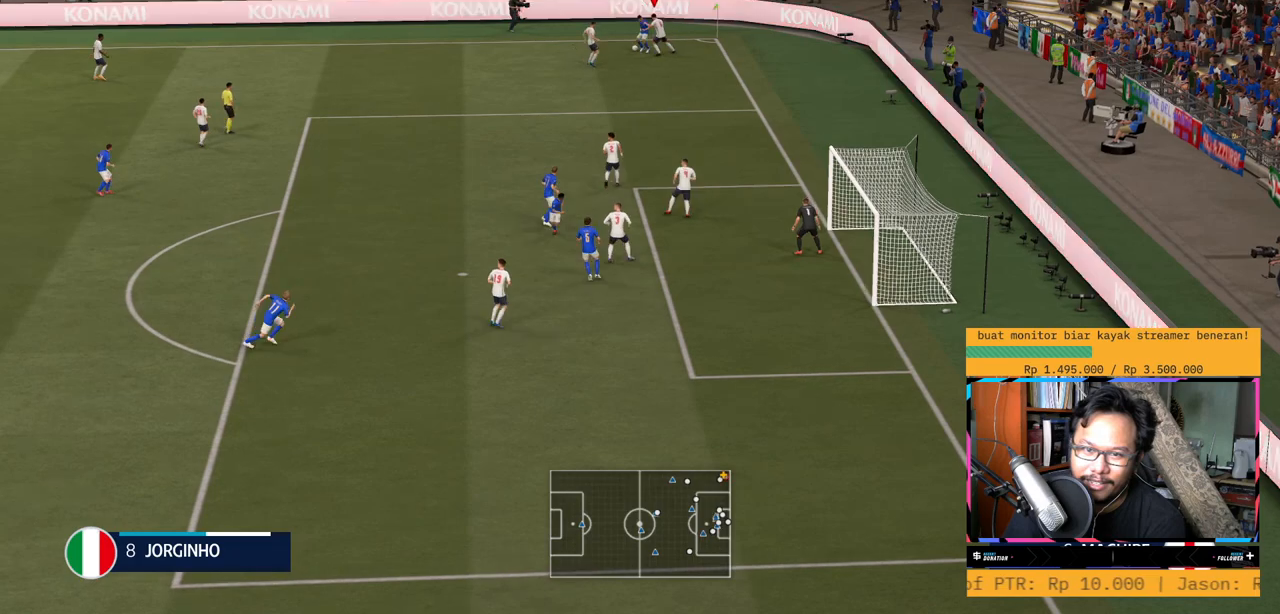
Gameplay with a controller (Xbox layout); each line is a JSON object with the inputs held at the frame after it. "events" lists button and stick changes between this image and that frame as [ms after this image, input, new state], when the widget could be followed in between. Not read: L3 R3.
{"buttons": ["L1", "R2"], "left_stick": "left", "right_stick": "center", "events": []}
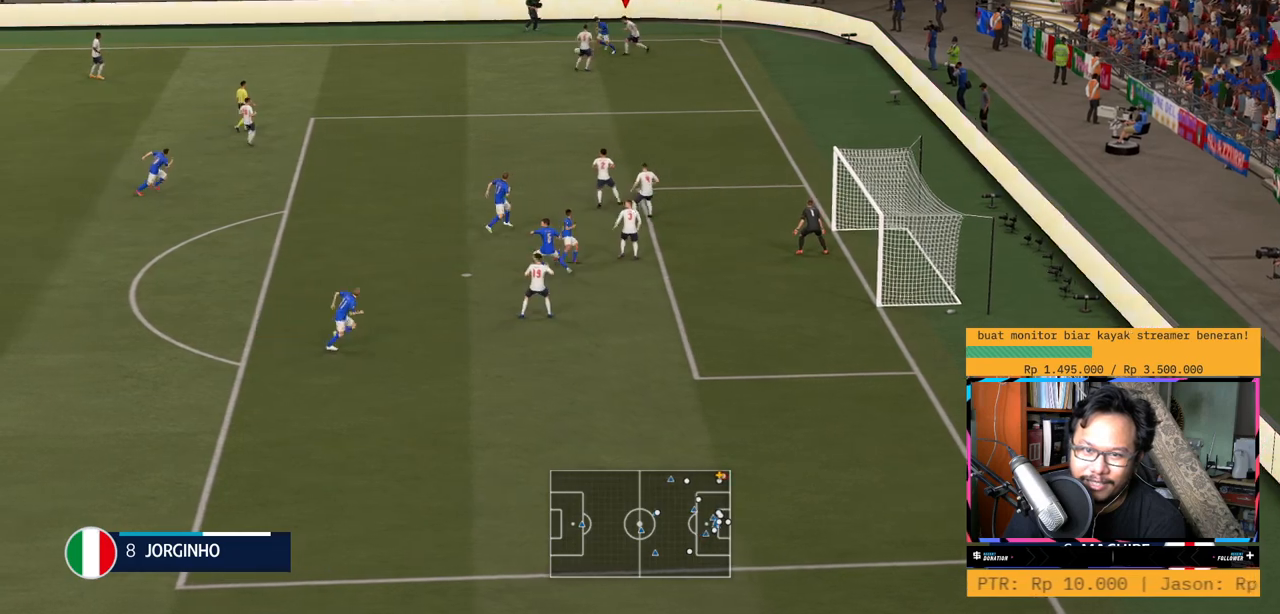
{"buttons": ["Y", "L2", "R2"], "left_stick": "left", "right_stick": "center", "events": [[83, "L1", "up"], [450, "L2", "down"], [450, "Y", "down"]]}
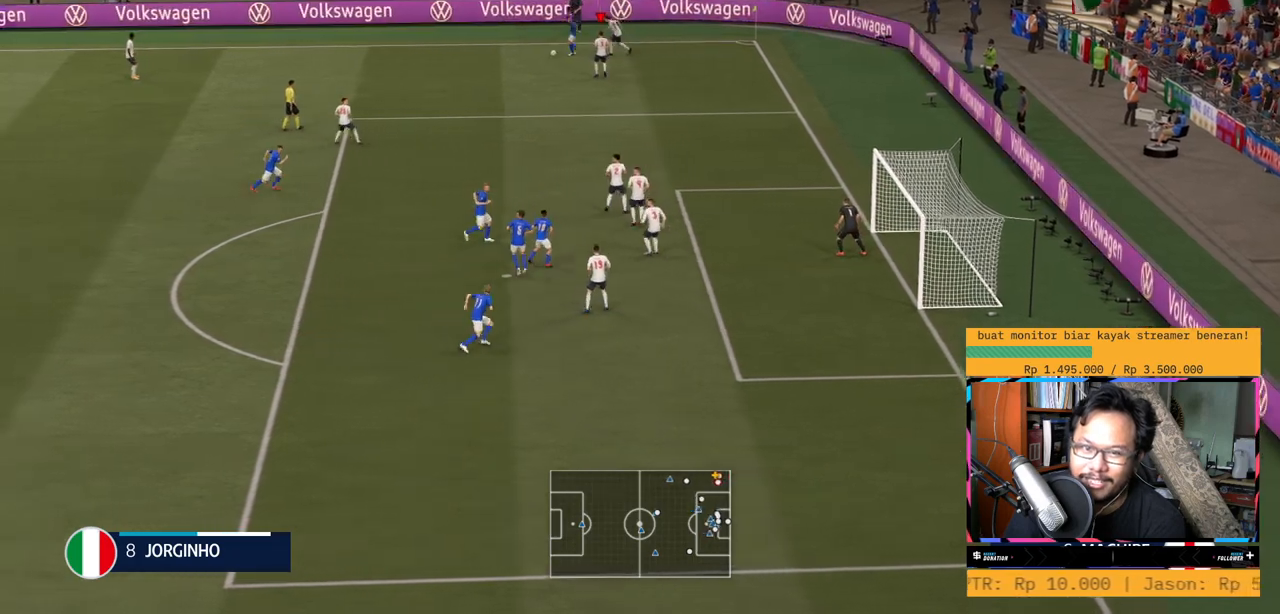
{"buttons": ["R2"], "left_stick": "left", "right_stick": "center"}
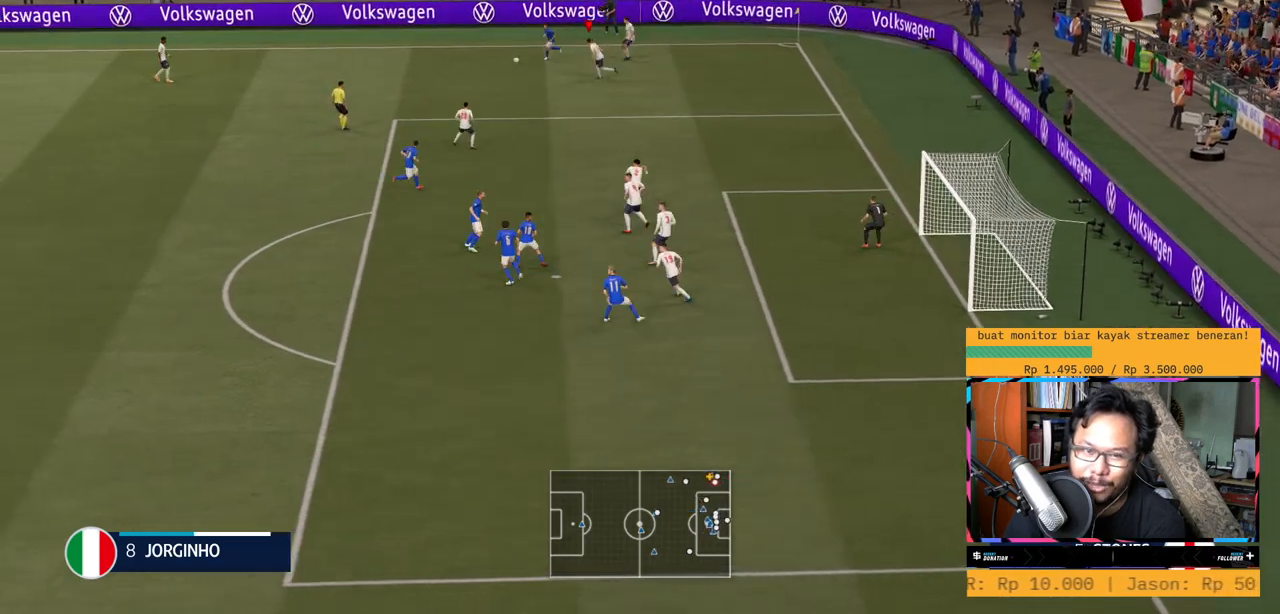
{"buttons": ["L1", "R2"], "left_stick": "left", "right_stick": "center", "events": [[100, "R1", "down"], [150, "L1", "down"], [500, "R1", "up"]]}
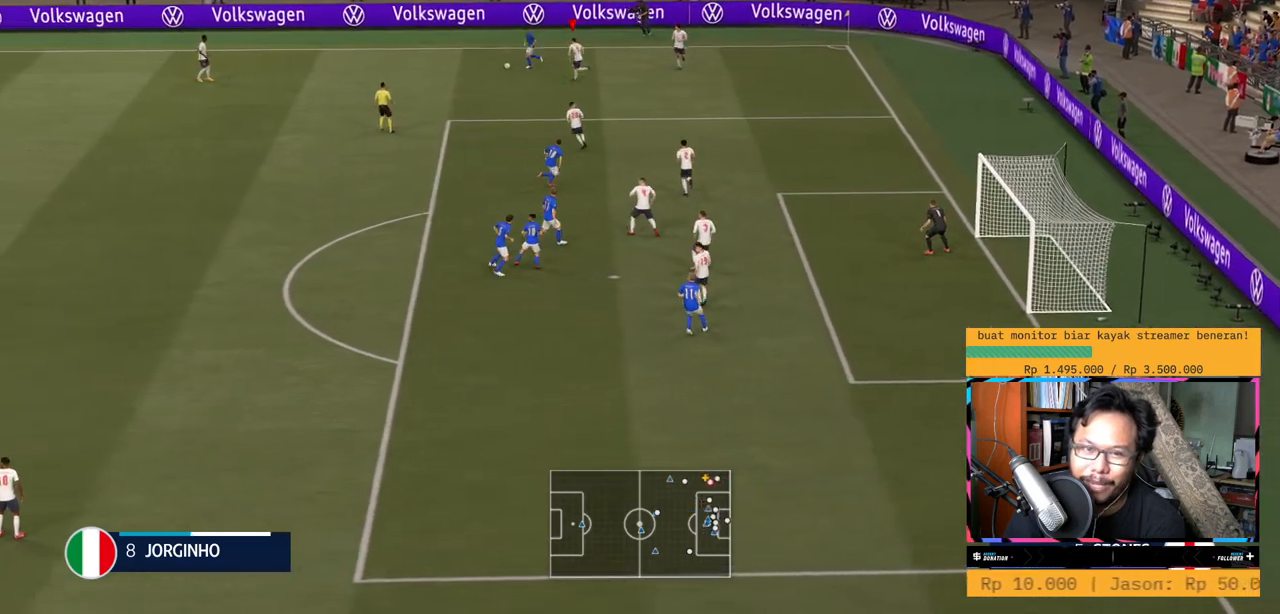
{"buttons": ["L1", "R2"], "left_stick": "left", "right_stick": "center", "events": [[50, "L1", "up"], [67, "R1", "down"], [267, "R1", "up"], [451, "L1", "down"]]}
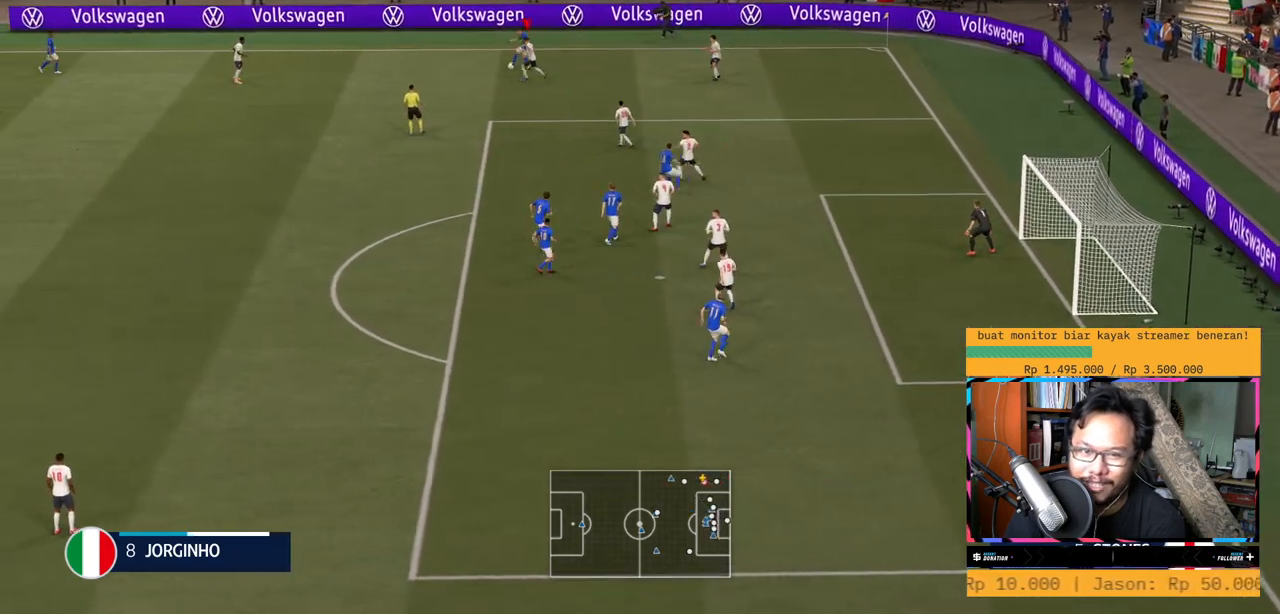
{"buttons": ["R2"], "left_stick": "up", "right_stick": "center", "events": [[183, "left_stick", "up-left"], [350, "L1", "up"], [384, "left_stick", "up"]]}
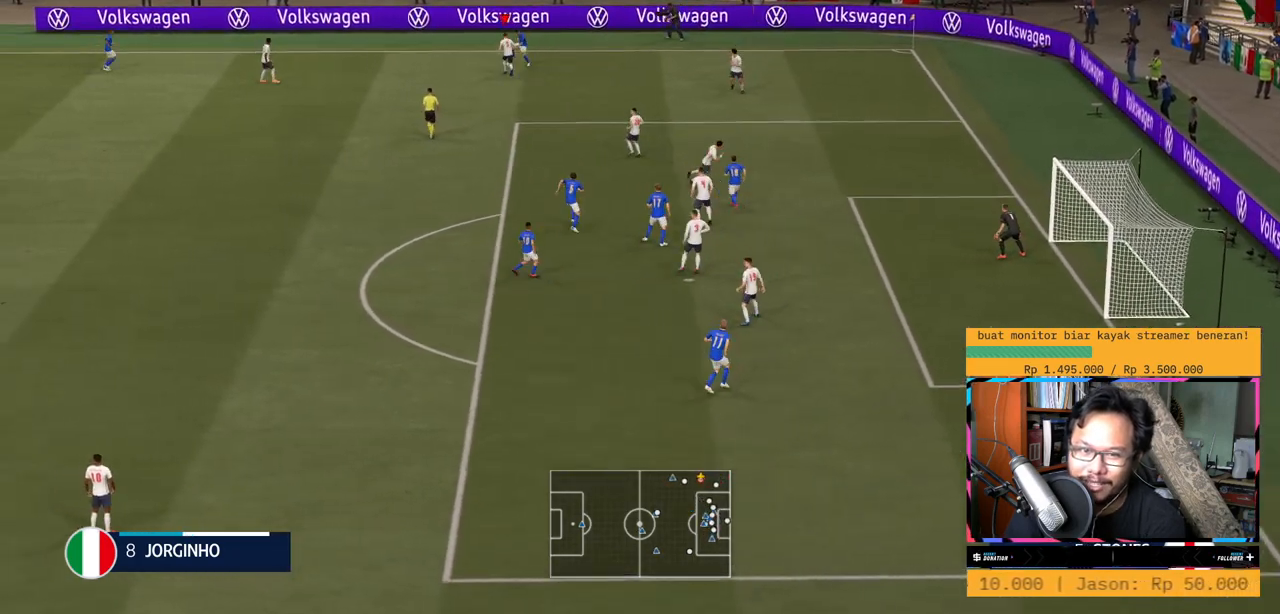
{"buttons": ["R2"], "left_stick": "left", "right_stick": "center", "events": [[351, "left_stick", "up-left"], [484, "left_stick", "left"]]}
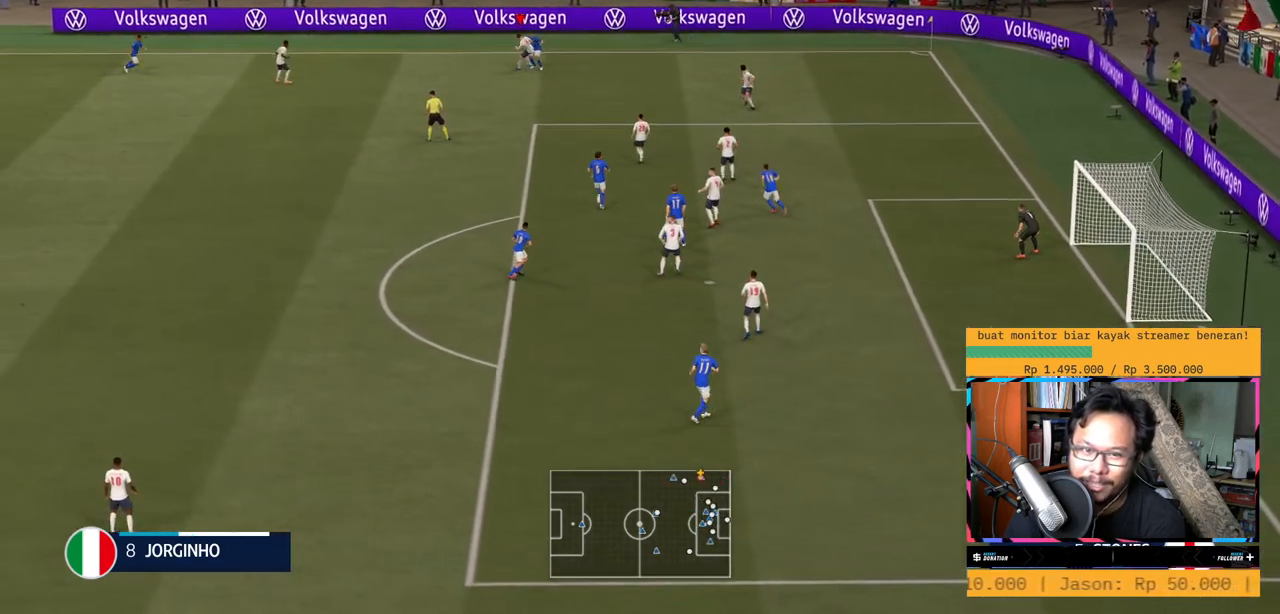
{"buttons": [], "left_stick": "center", "right_stick": "center", "events": [[450, "left_stick", "center"], [500, "R2", "up"]]}
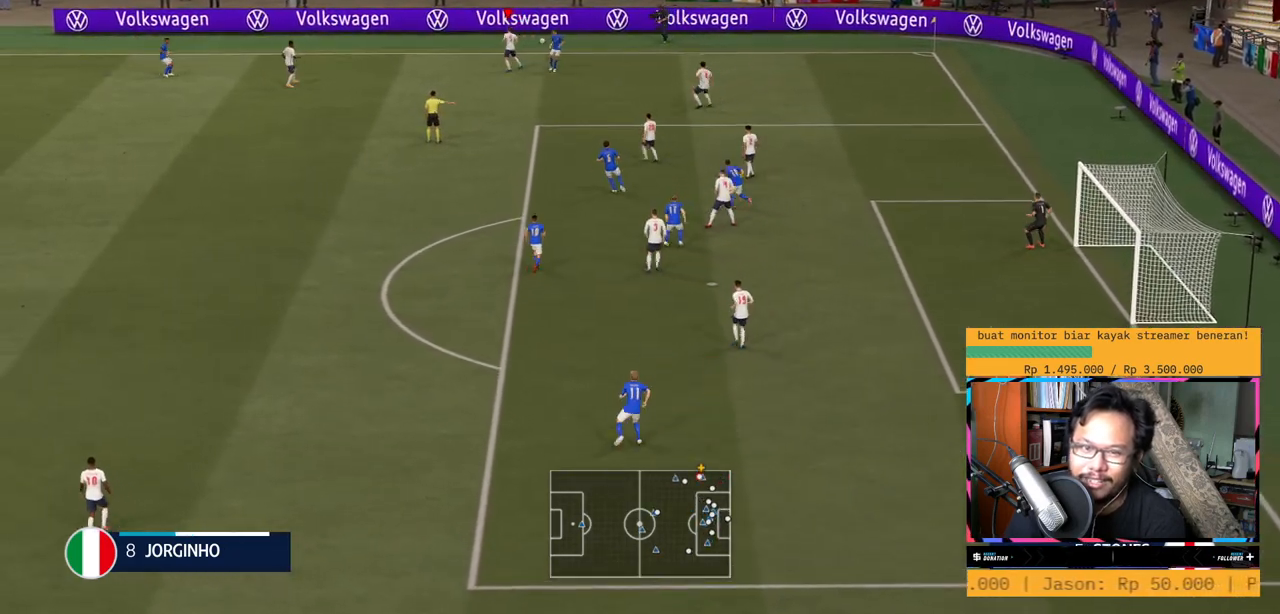
{"buttons": [], "left_stick": "center", "right_stick": "center", "events": []}
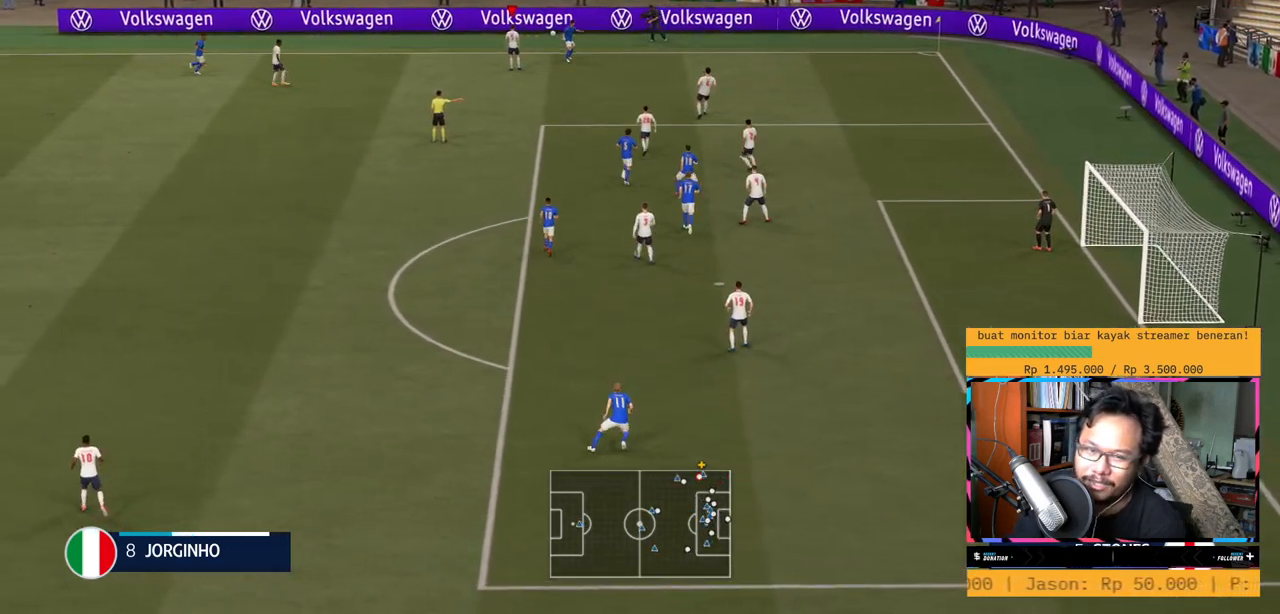
{"buttons": [], "left_stick": "center", "right_stick": "center", "events": []}
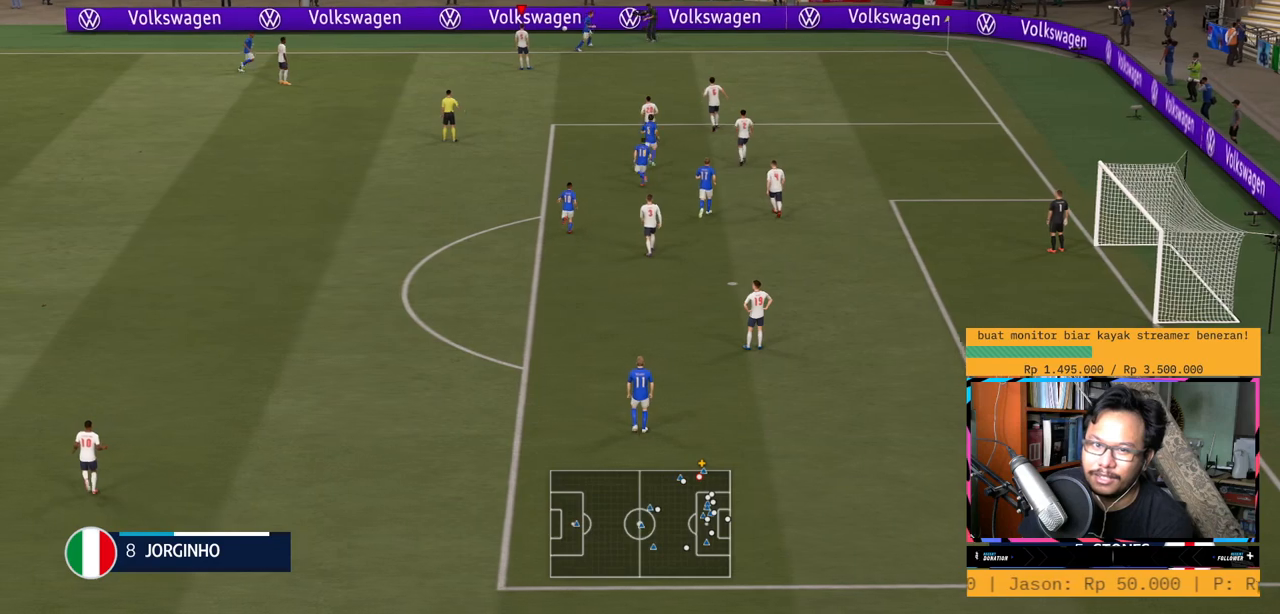
{"buttons": [], "left_stick": "center", "right_stick": "center", "events": []}
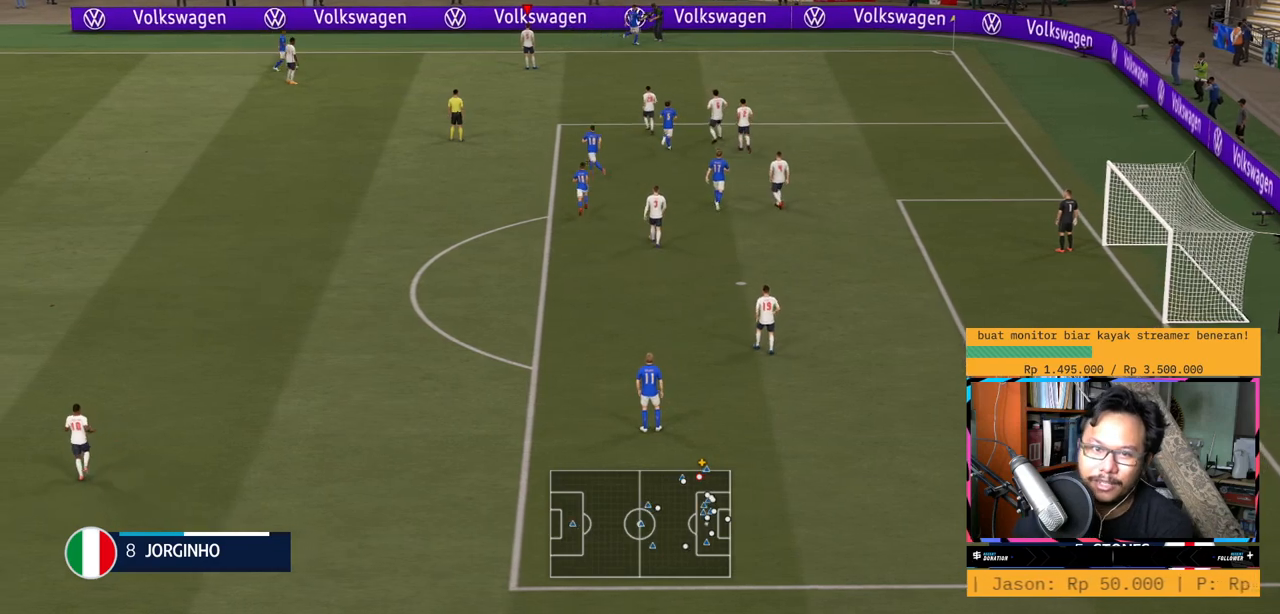
{"buttons": [], "left_stick": "center", "right_stick": "center", "events": []}
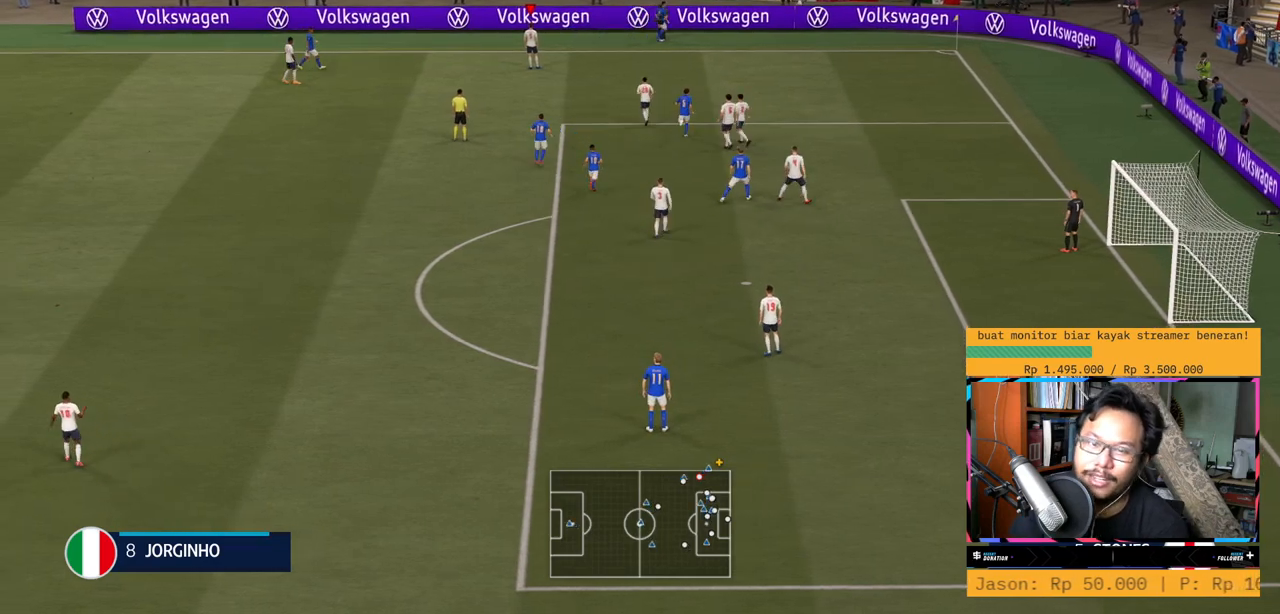
{"buttons": [], "left_stick": "center", "right_stick": "center", "events": []}
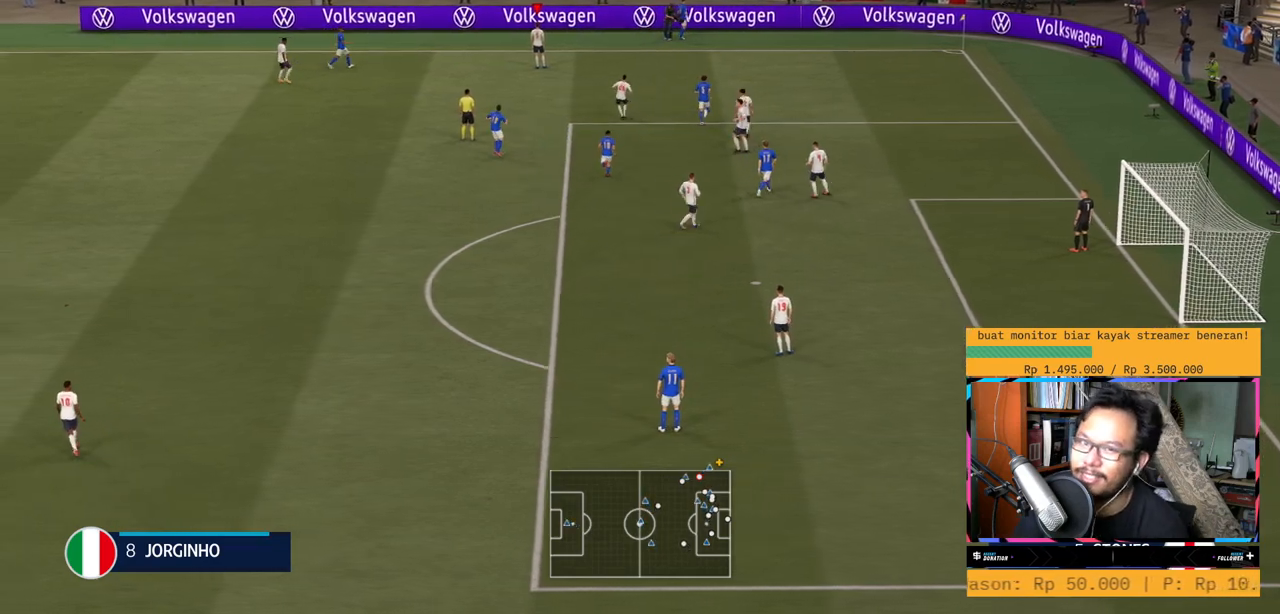
{"buttons": [], "left_stick": "down-left", "right_stick": "center", "events": [[300, "left_stick", "down-left"]]}
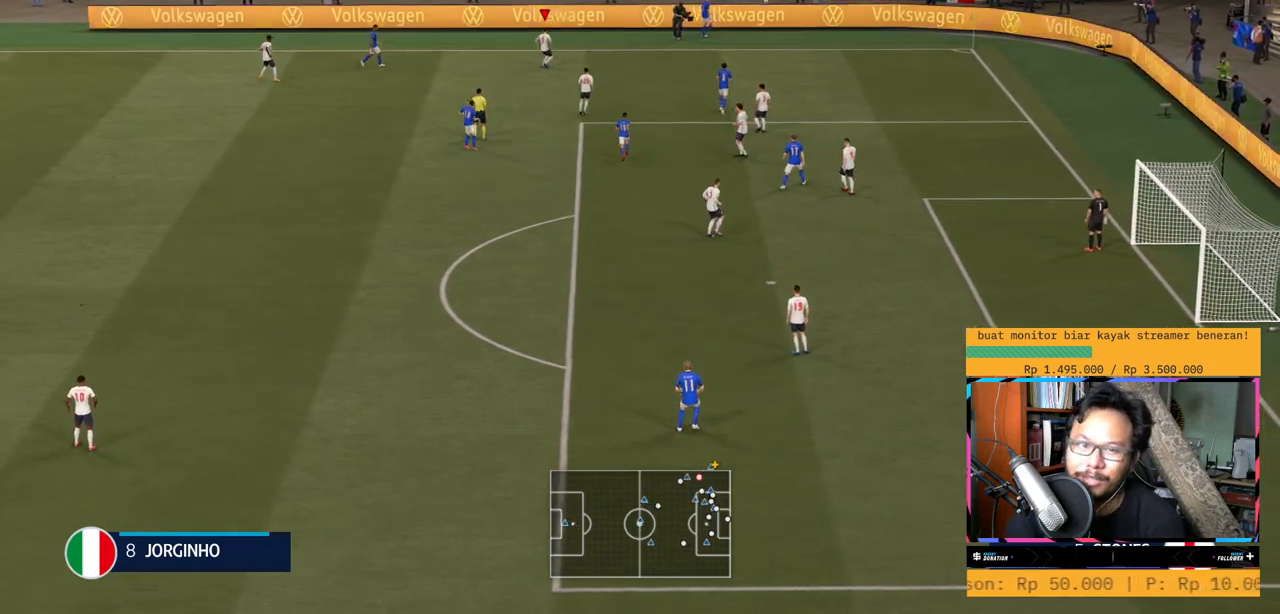
{"buttons": ["L1"], "left_stick": "right", "right_stick": "center", "events": [[100, "L1", "down"], [100, "left_stick", "down"], [434, "left_stick", "right"]]}
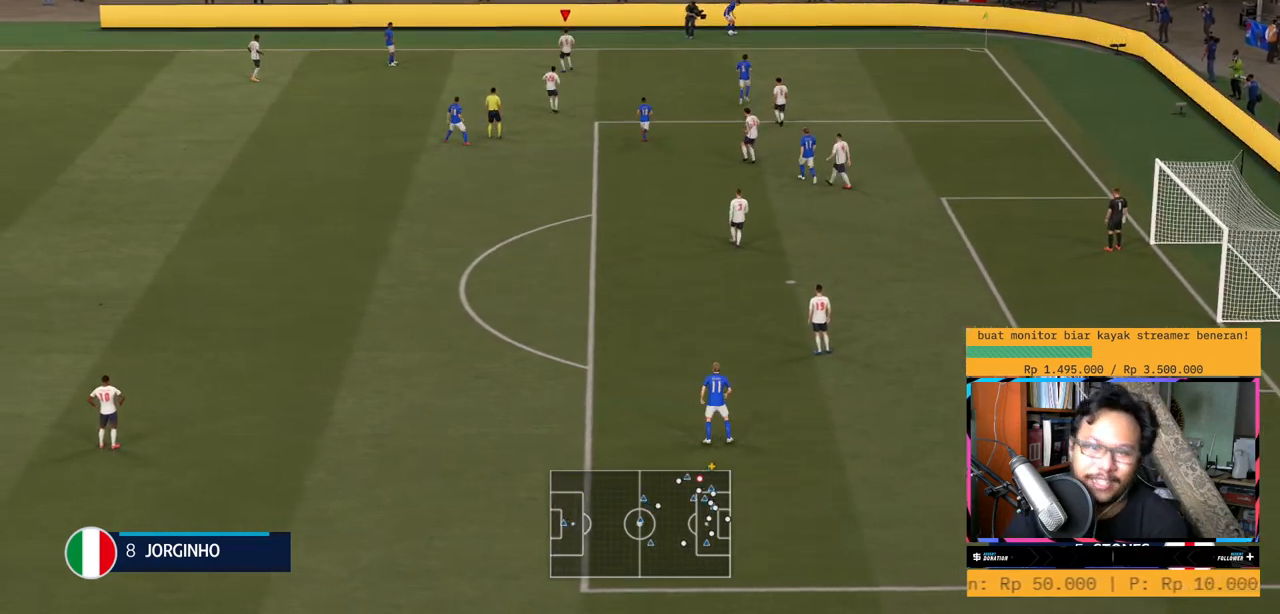
{"buttons": ["L1"], "left_stick": "right", "right_stick": "center", "events": []}
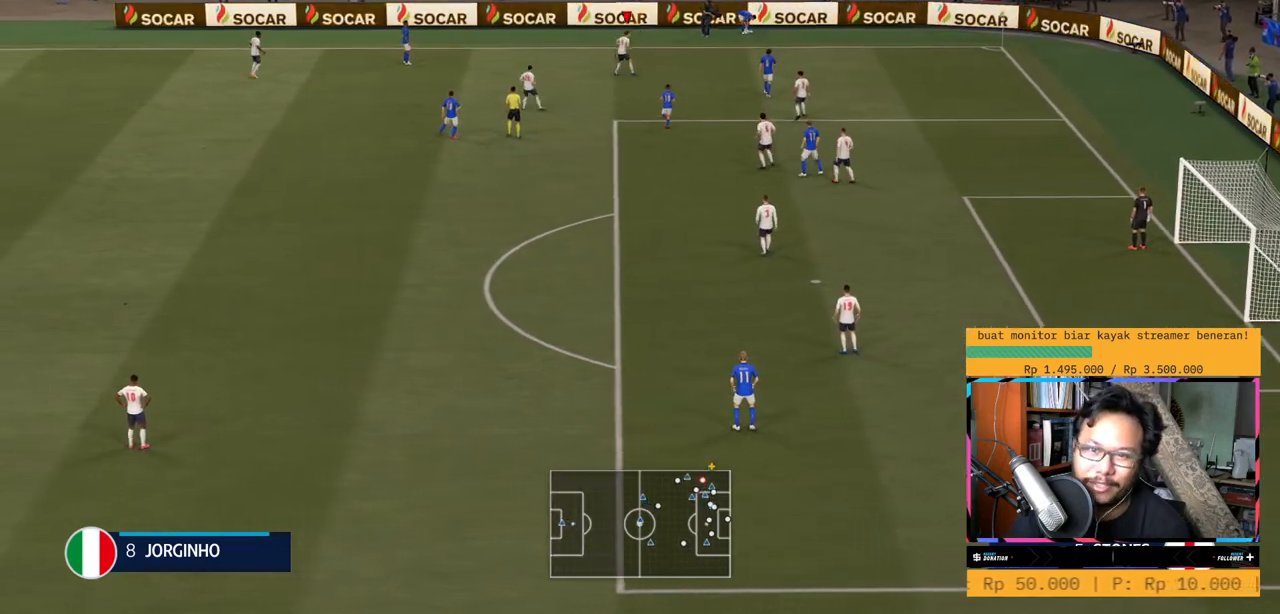
{"buttons": ["L1"], "left_stick": "down-right", "right_stick": "center", "events": [[134, "left_stick", "down-right"]]}
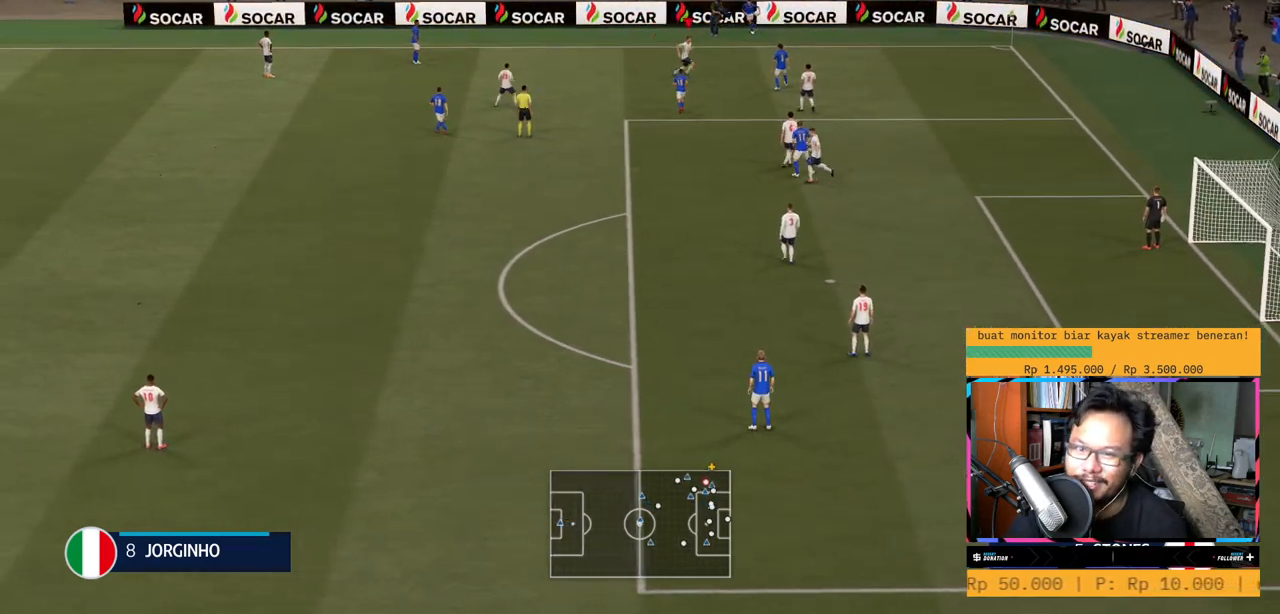
{"buttons": [], "left_stick": "center", "right_stick": "center", "events": [[33, "left_stick", "right"], [267, "L1", "up"], [333, "left_stick", "center"]]}
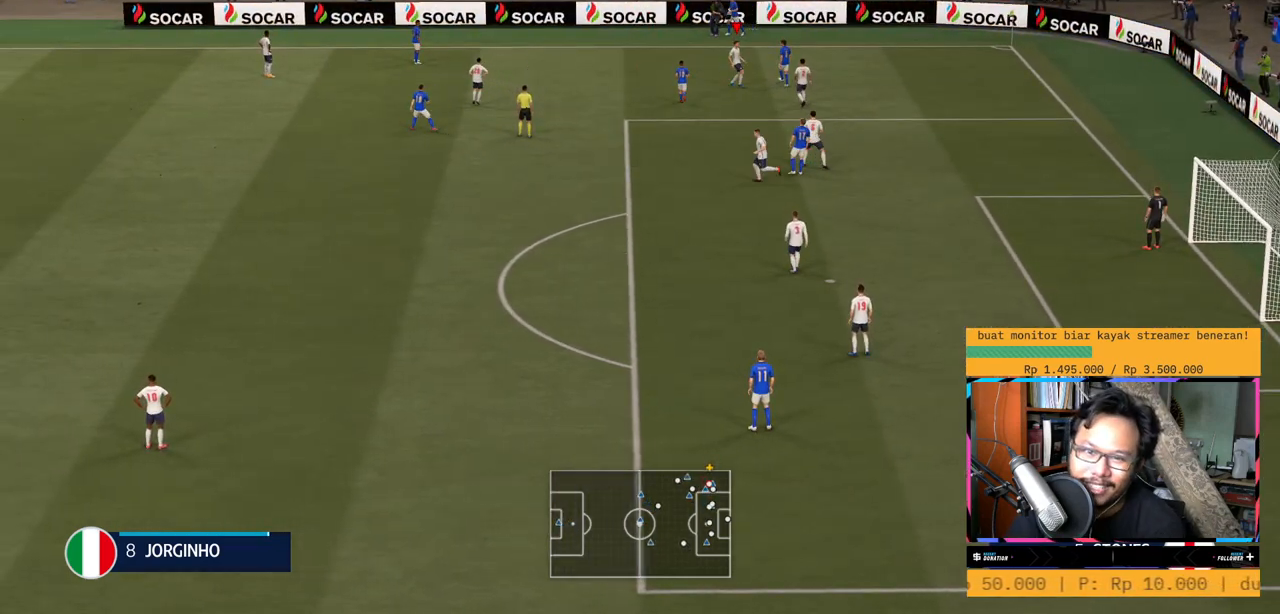
{"buttons": [], "left_stick": "left", "right_stick": "center", "events": [[84, "L2", "down"], [234, "left_stick", "up-left"], [301, "L2", "up"], [501, "left_stick", "left"]]}
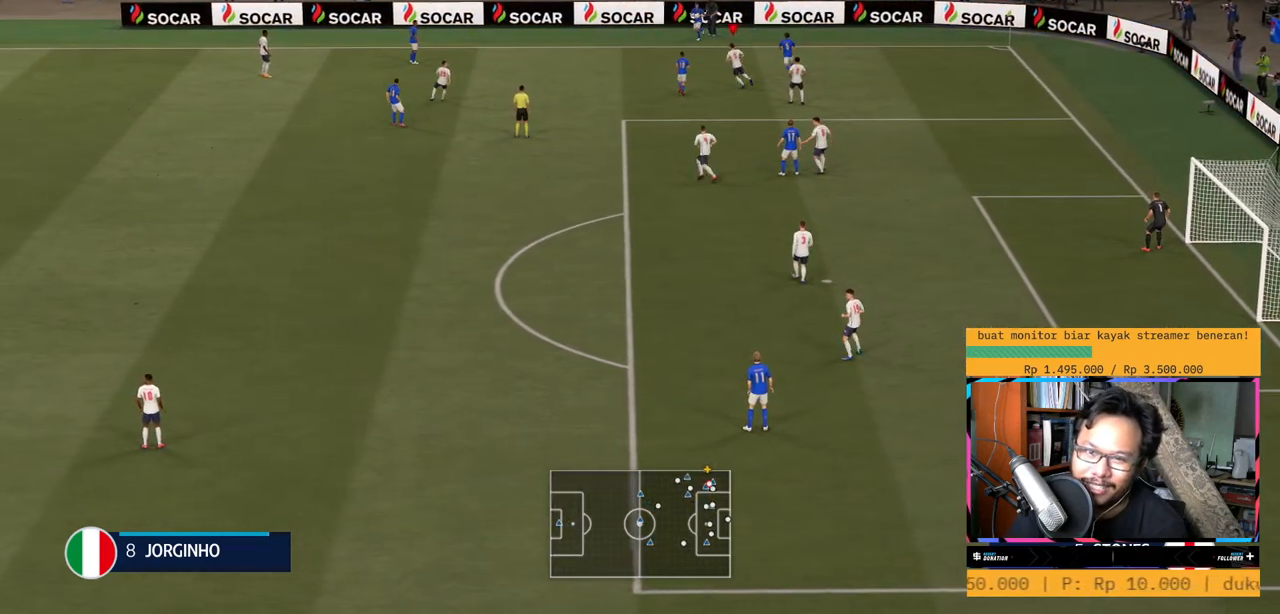
{"buttons": [], "left_stick": "left", "right_stick": "center", "events": []}
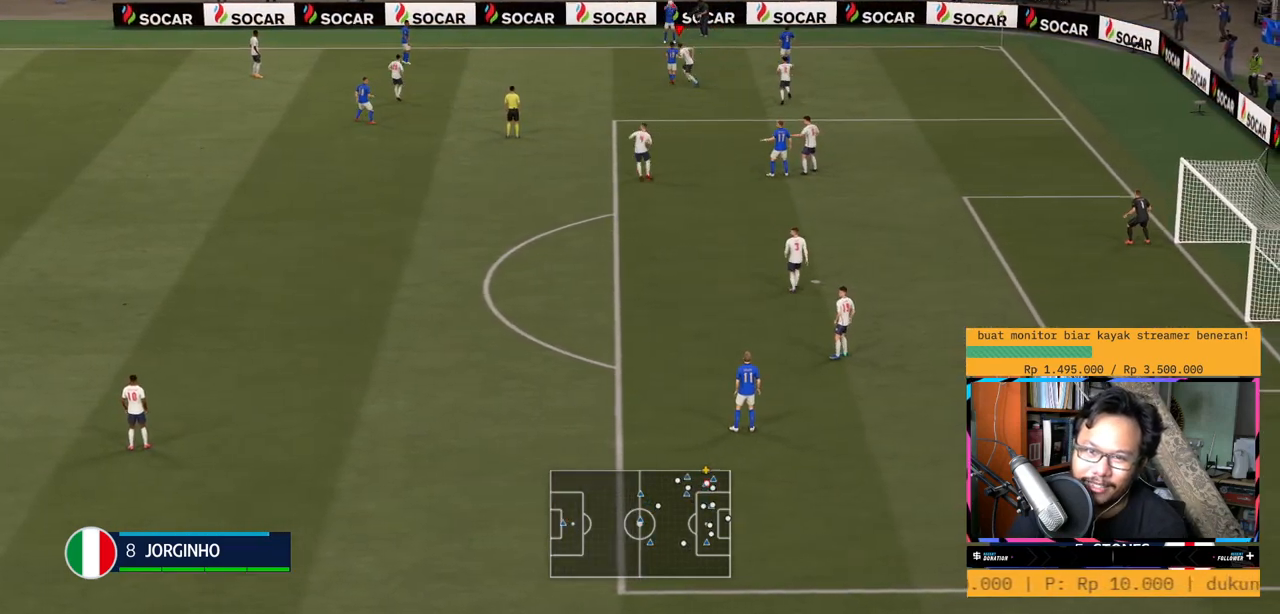
{"buttons": [], "left_stick": "center", "right_stick": "center", "events": [[217, "left_stick", "center"]]}
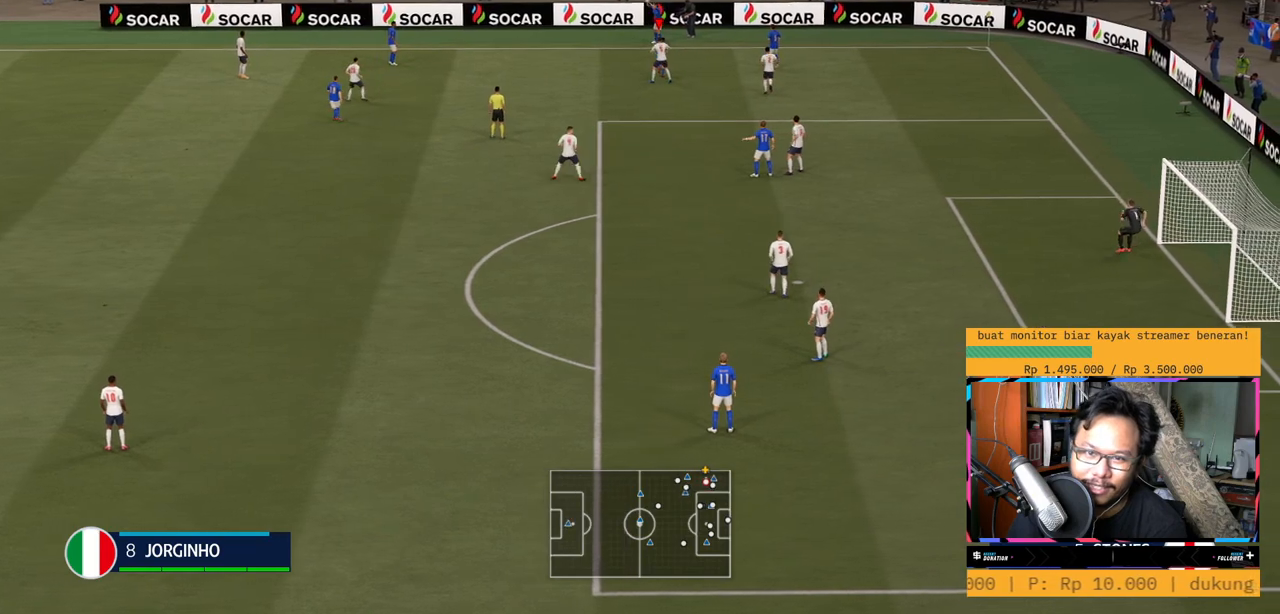
{"buttons": [], "left_stick": "up", "right_stick": "center", "events": [[317, "left_stick", "up"]]}
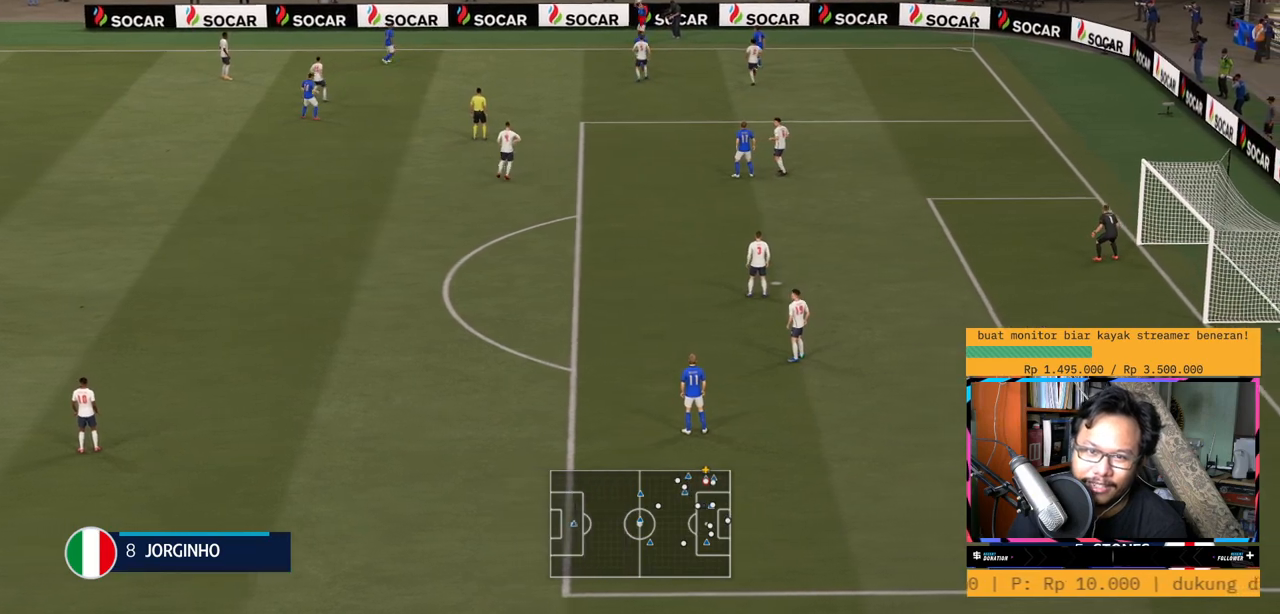
{"buttons": ["R2"], "left_stick": "up-left", "right_stick": "center", "events": [[100, "left_stick", "up-left"], [201, "left_stick", "left"], [351, "R2", "down"], [401, "left_stick", "up-left"]]}
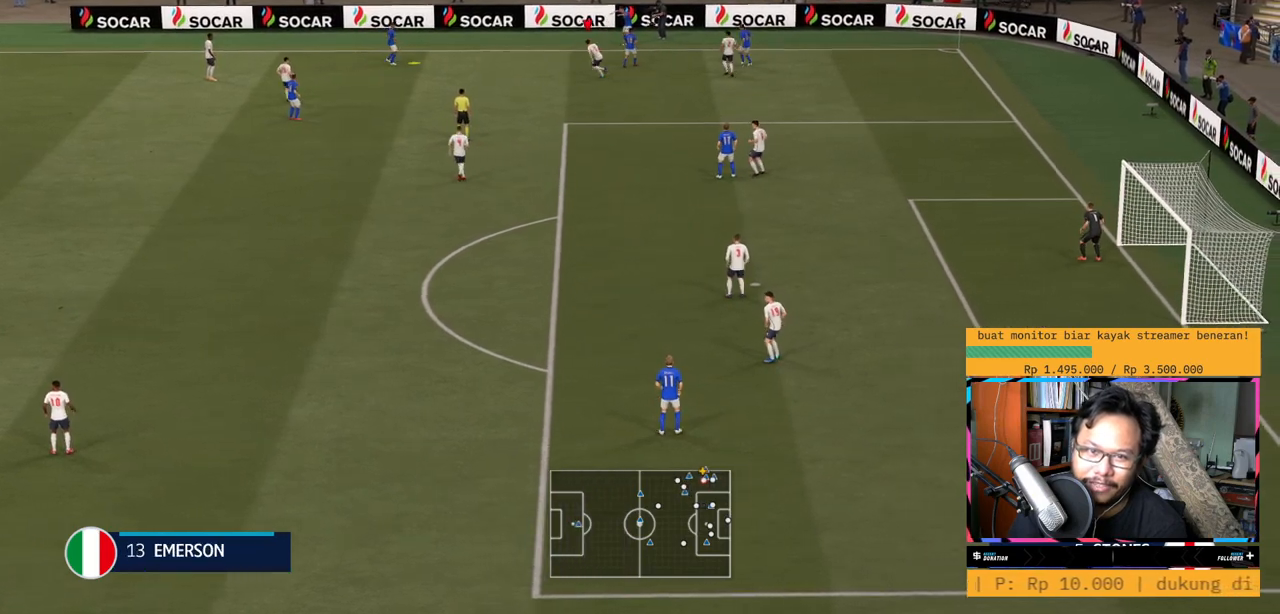
{"buttons": ["L1", "R2"], "left_stick": "up-left", "right_stick": "center", "events": [[317, "L1", "down"]]}
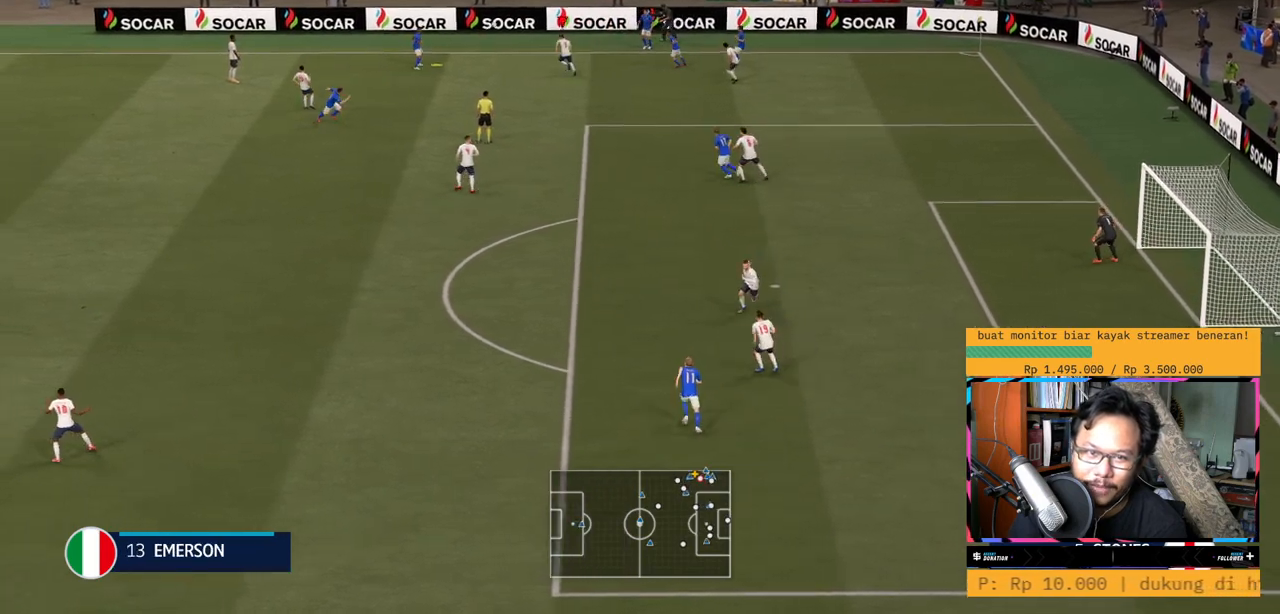
{"buttons": ["L1", "R2"], "left_stick": "down-left", "right_stick": "center", "events": [[50, "left_stick", "left"], [283, "left_stick", "down-left"]]}
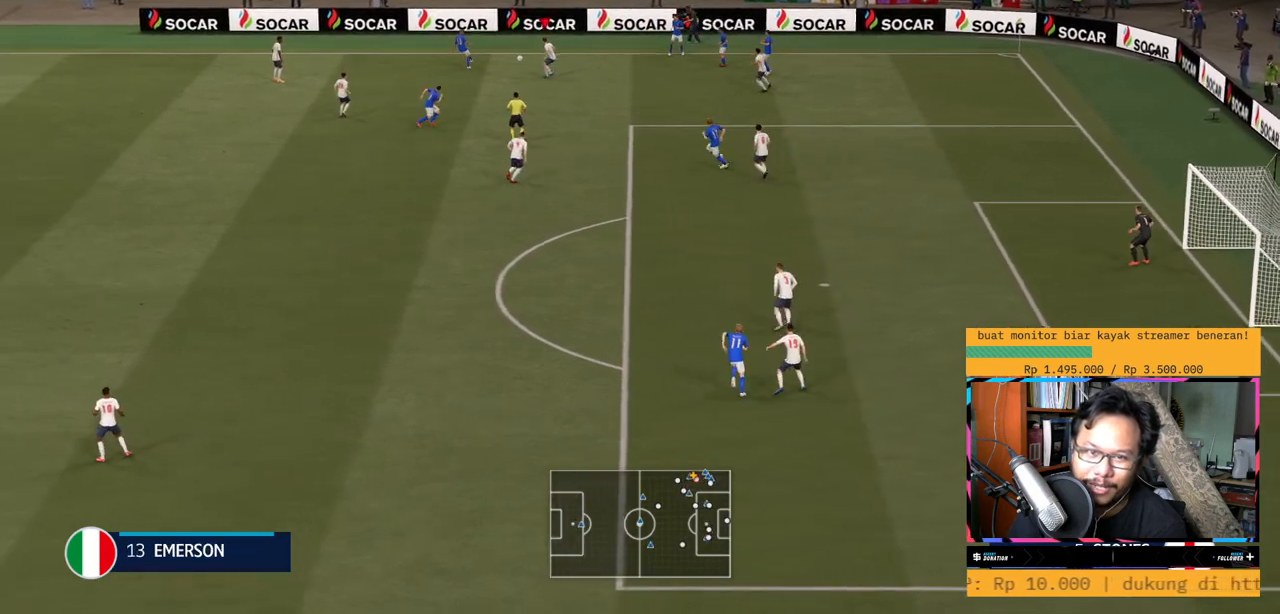
{"buttons": ["R2"], "left_stick": "left", "right_stick": "center", "events": [[33, "left_stick", "down"], [350, "L1", "up"], [501, "left_stick", "left"]]}
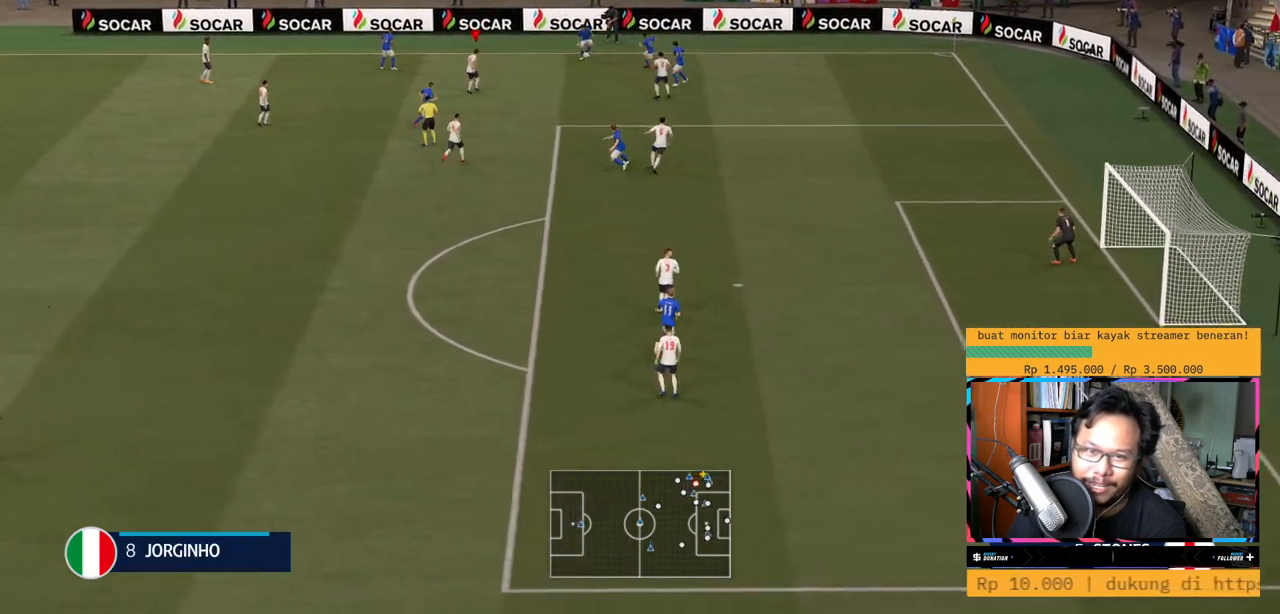
{"buttons": [], "left_stick": "left", "right_stick": "center", "events": [[50, "R2", "up"], [116, "L2", "down"], [233, "L2", "up"]]}
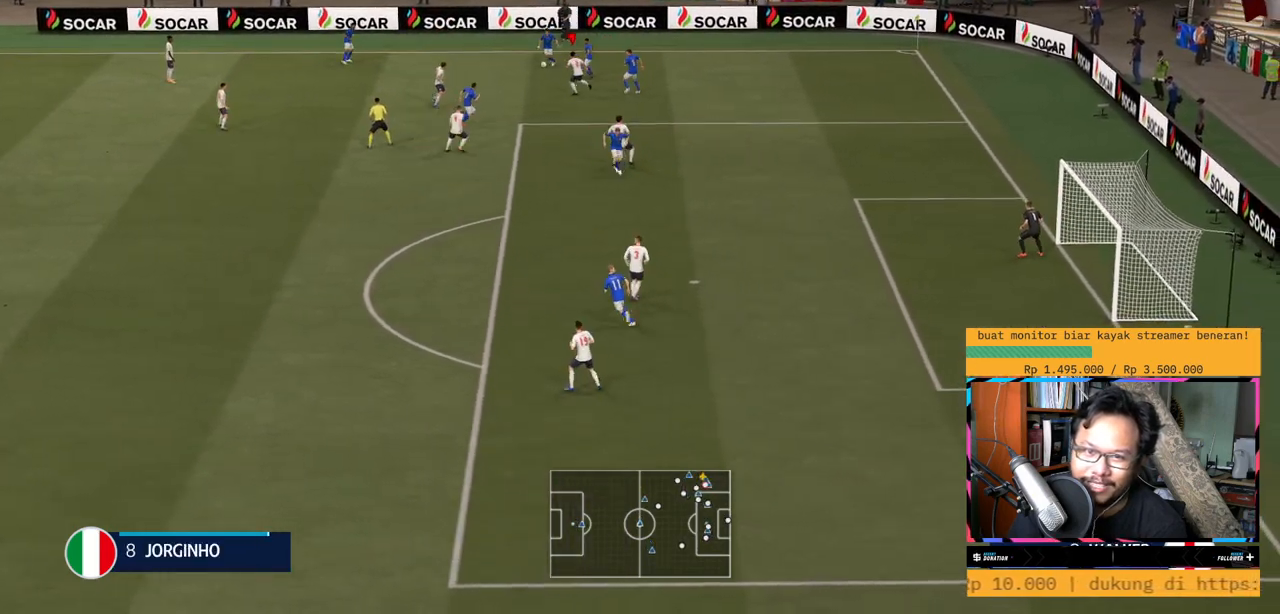
{"buttons": [], "left_stick": "up-left", "right_stick": "center", "events": [[100, "left_stick", "up"], [217, "left_stick", "up-left"]]}